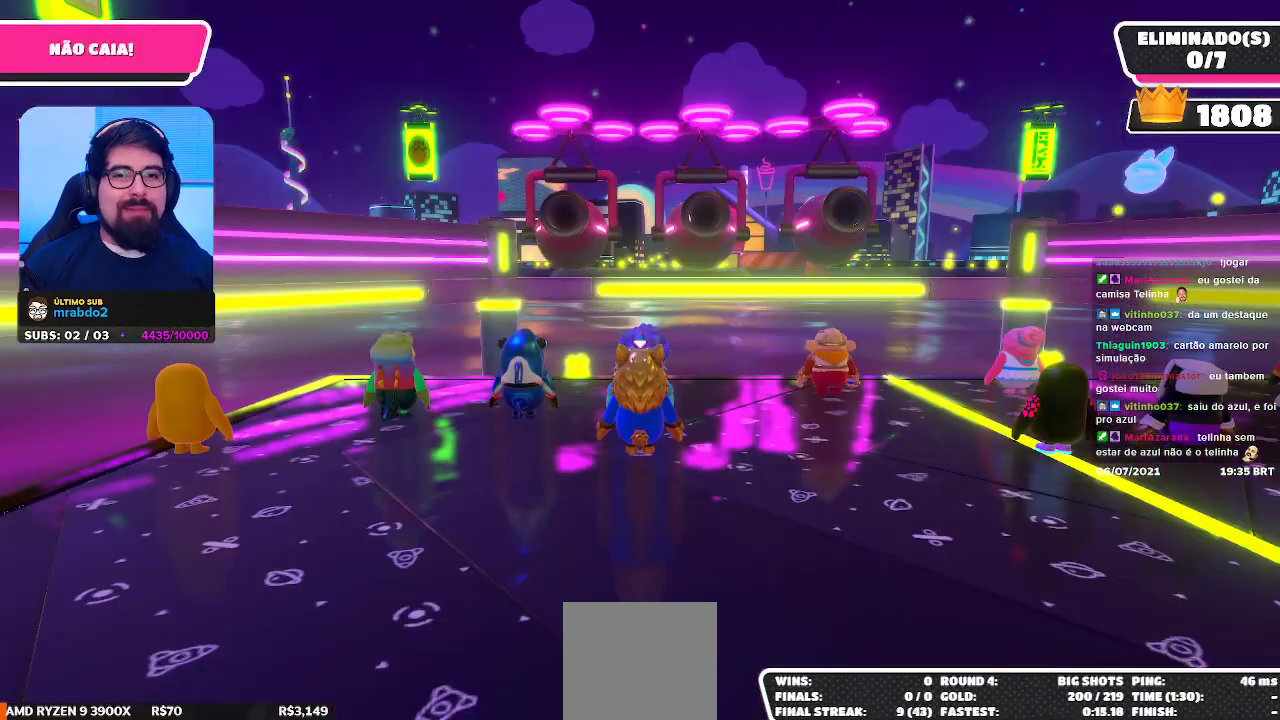
Gameplay with a controller (Xbox layout); each line is a JSON object with the inputs held at the frame after it. "events" lists button and stick changes between this image and that frame as [ms after this image, input, new state], when the widget could be followed in between.
{"buttons": [], "left_stick": "center", "right_stick": "down", "events": [[267, "right_stick", "down"]]}
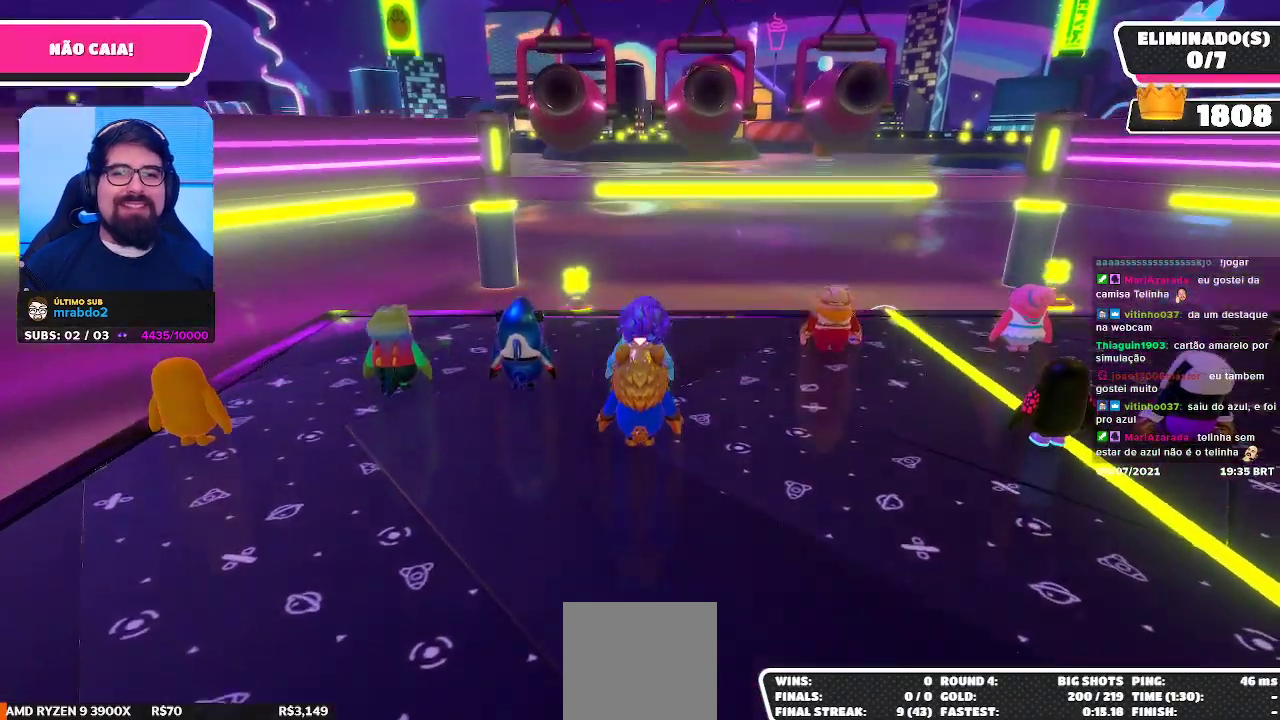
{"buttons": [], "left_stick": "center", "right_stick": "up", "events": [[150, "right_stick", "center"], [500, "right_stick", "up"]]}
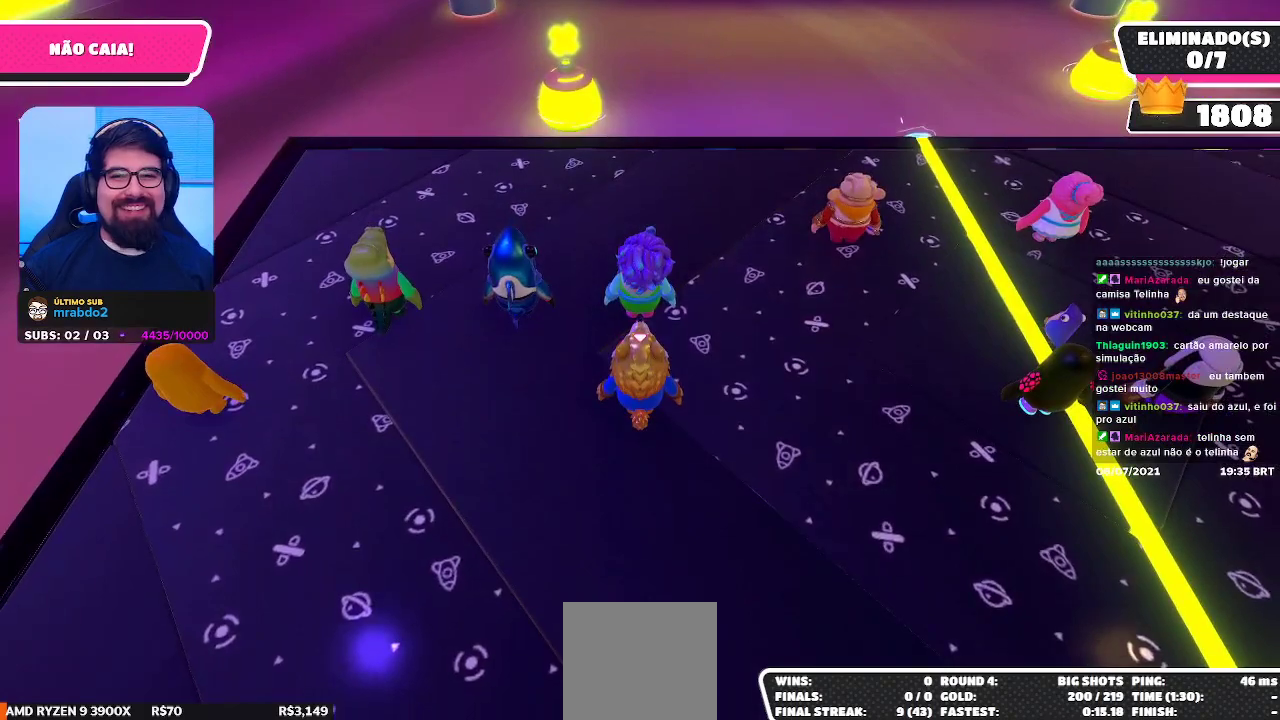
{"buttons": [], "left_stick": "center", "right_stick": "center", "events": [[250, "right_stick", "center"]]}
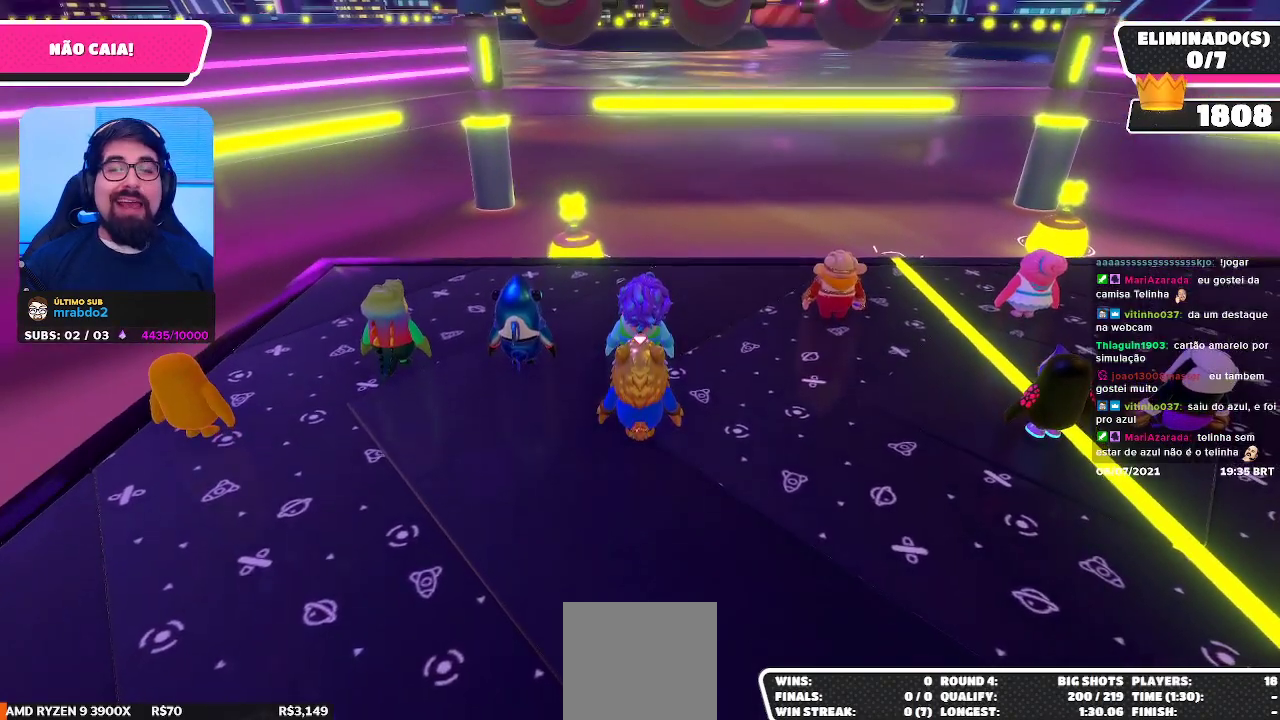
{"buttons": [], "left_stick": "center", "right_stick": "center", "events": []}
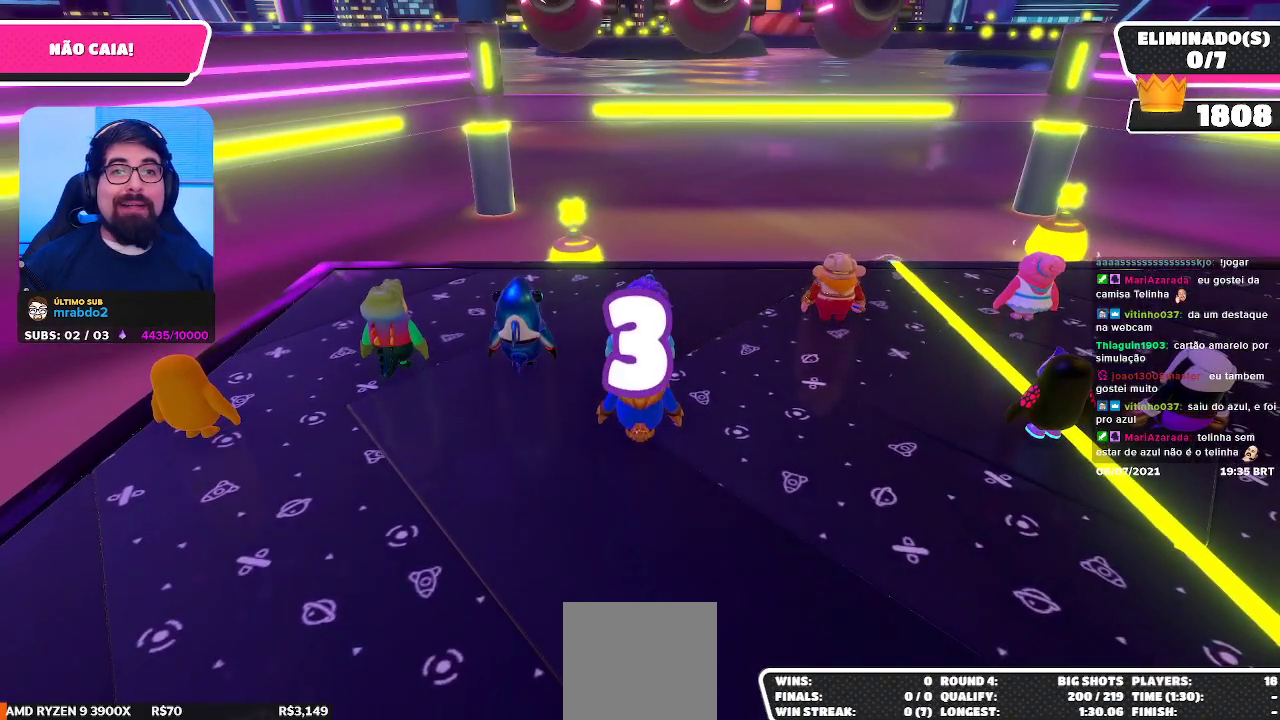
{"buttons": [], "left_stick": "center", "right_stick": "center", "events": []}
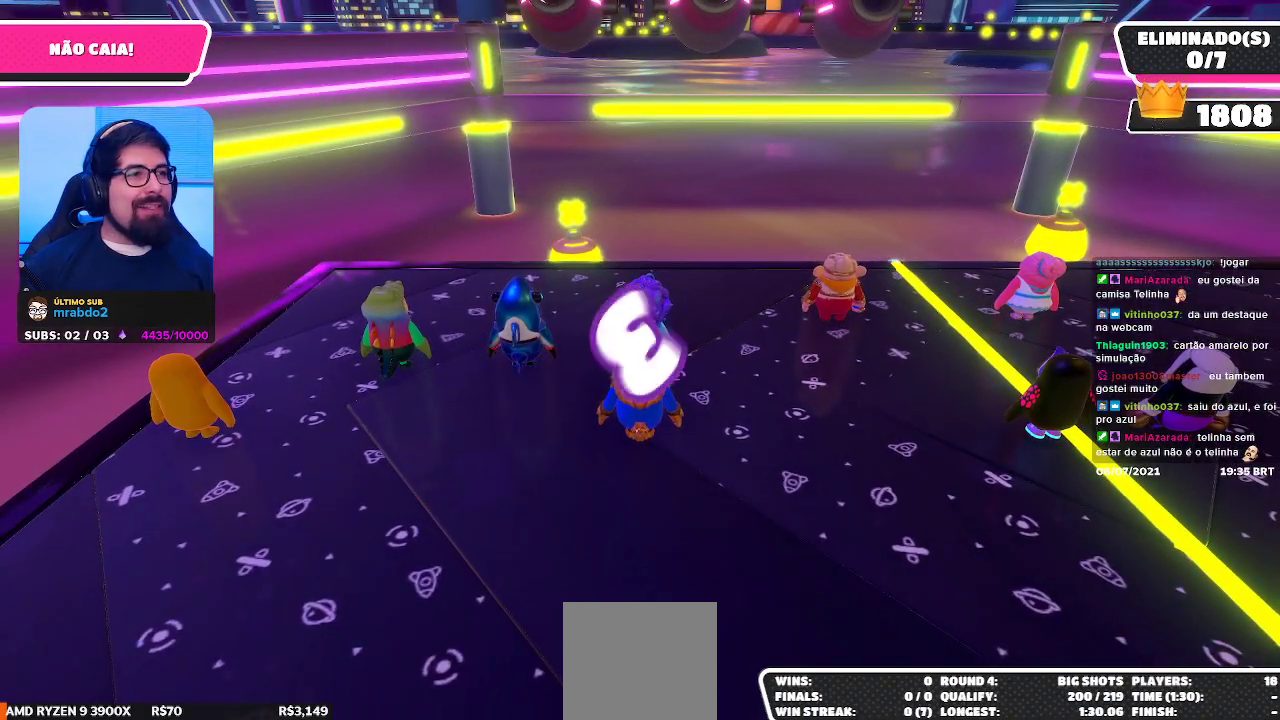
{"buttons": [], "left_stick": "center", "right_stick": "center", "events": [[233, "right_stick", "down"], [467, "right_stick", "center"]]}
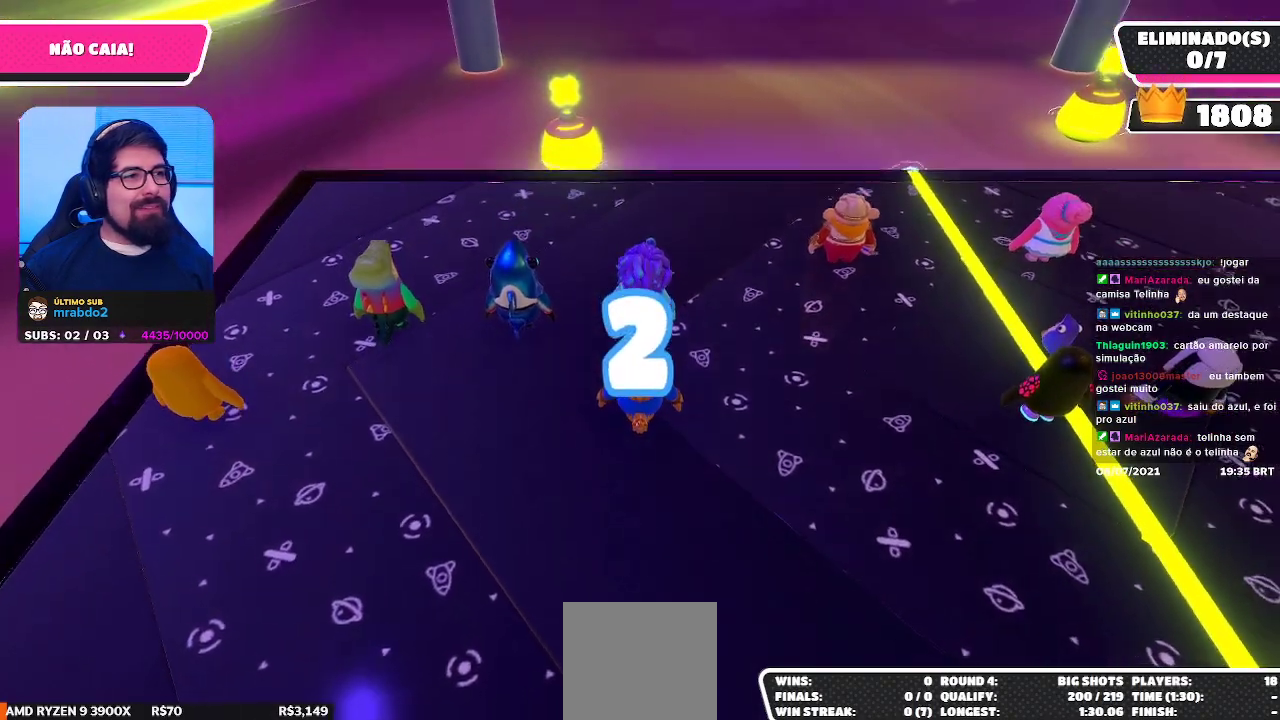
{"buttons": [], "left_stick": "center", "right_stick": "center", "events": [[333, "right_stick", "up"], [467, "right_stick", "center"]]}
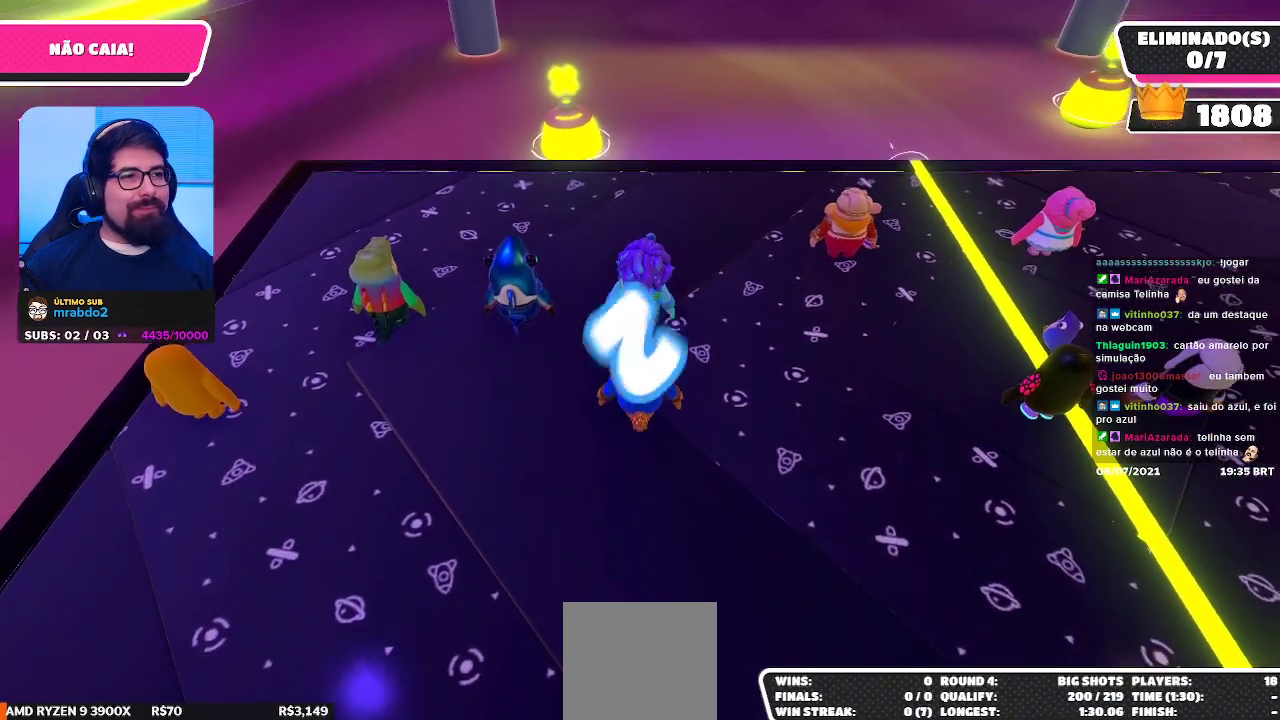
{"buttons": [], "left_stick": "center", "right_stick": "center", "events": [[183, "right_stick", "up"], [267, "right_stick", "center"]]}
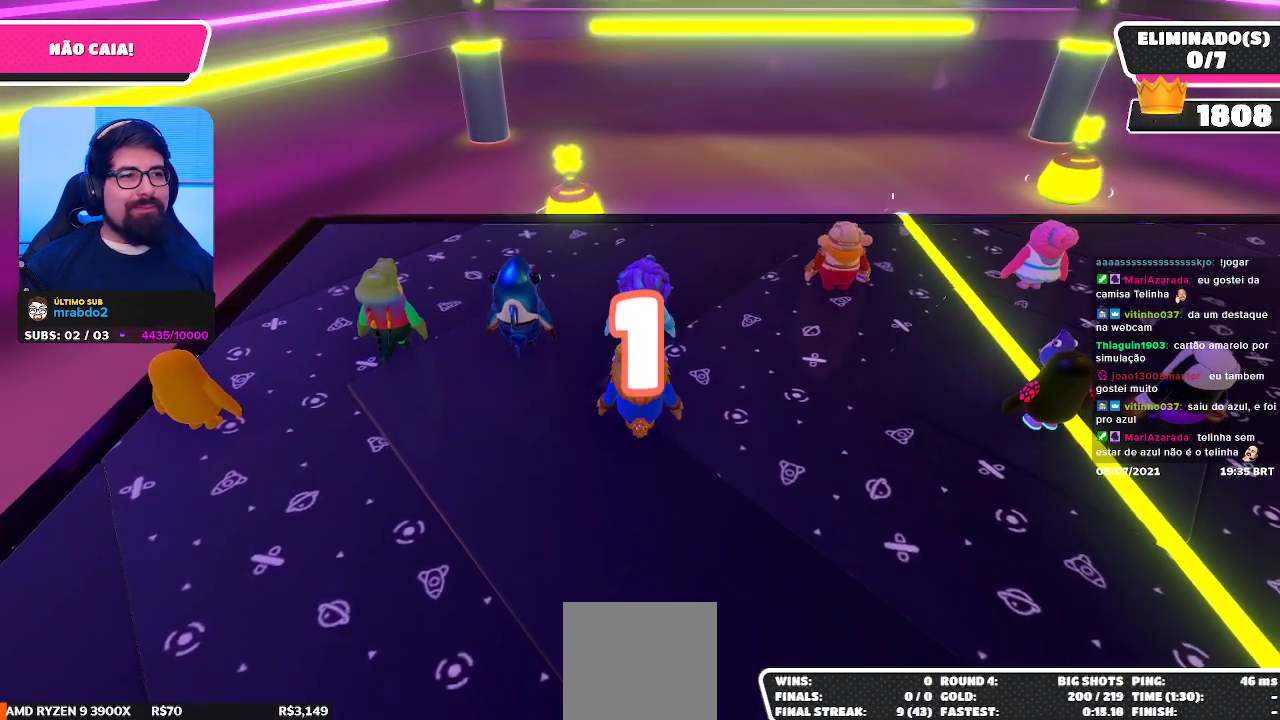
{"buttons": [], "left_stick": "right", "right_stick": "center", "events": [[333, "left_stick", "right"]]}
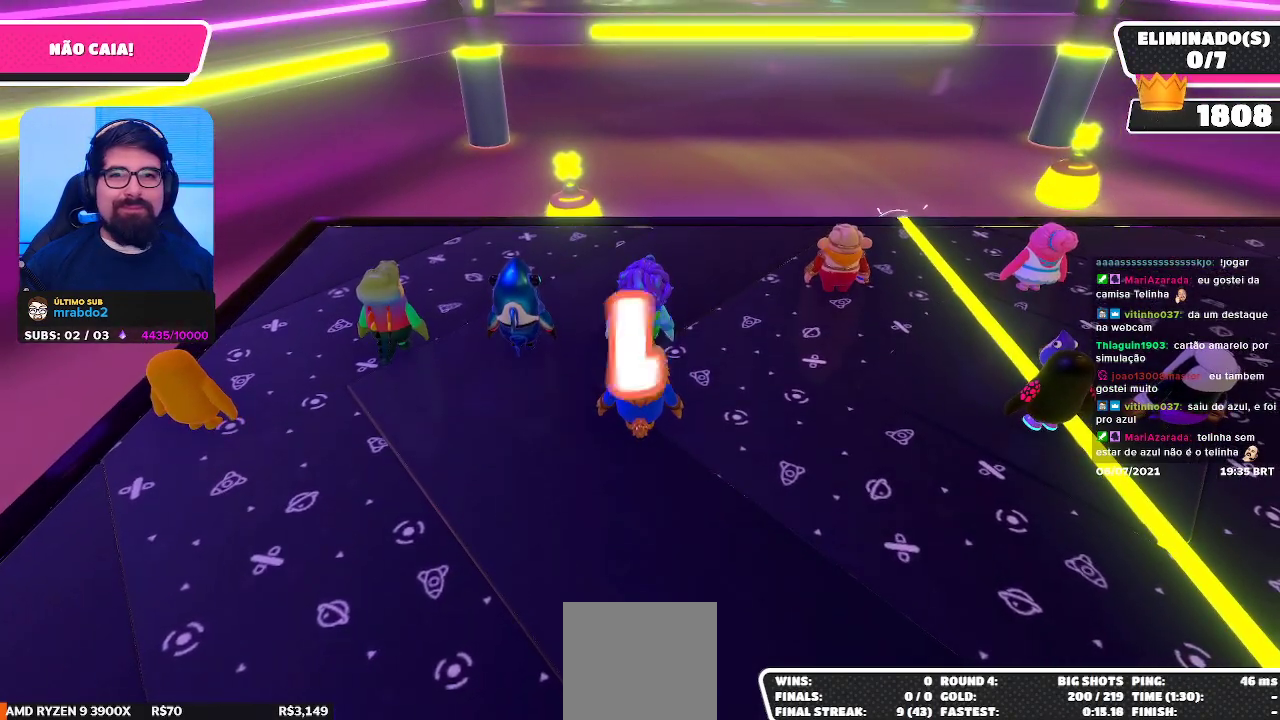
{"buttons": [], "left_stick": "up-right", "right_stick": "center", "events": [[167, "right_stick", "up"], [267, "right_stick", "center"], [317, "left_stick", "up-right"]]}
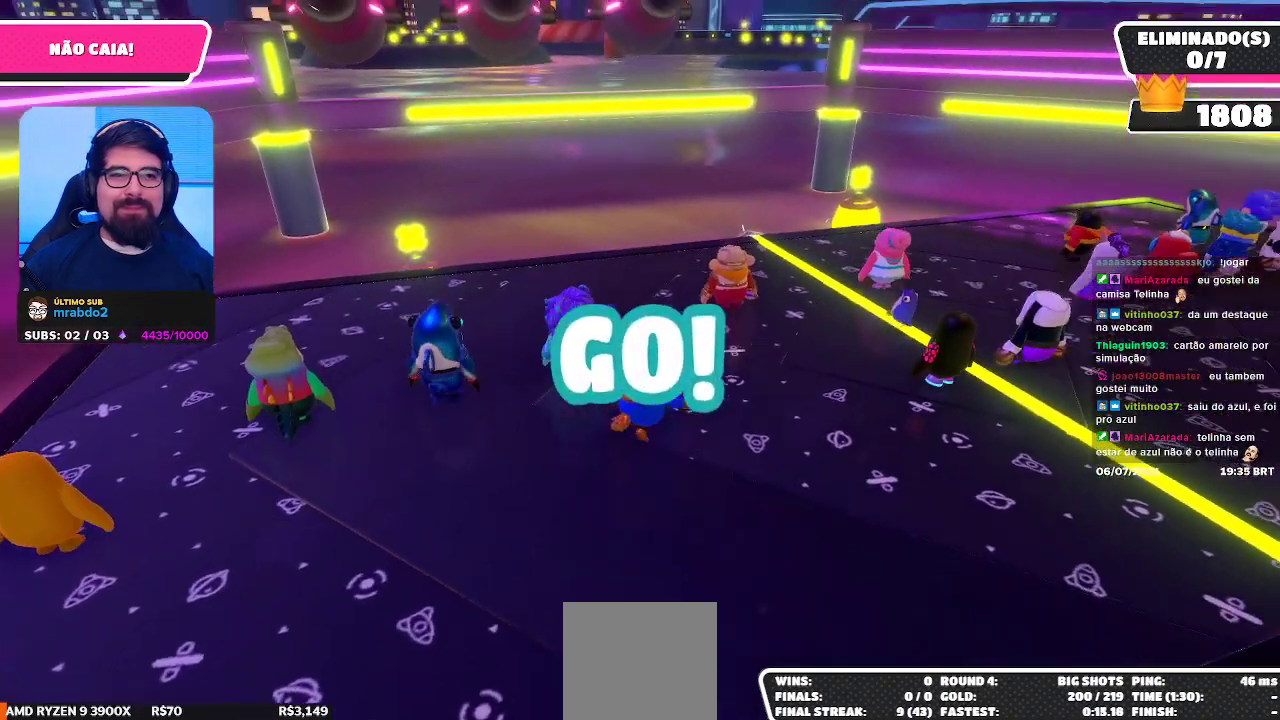
{"buttons": [], "left_stick": "down-right", "right_stick": "down-left", "events": [[333, "right_stick", "down"], [450, "right_stick", "down-left"], [483, "left_stick", "down-right"]]}
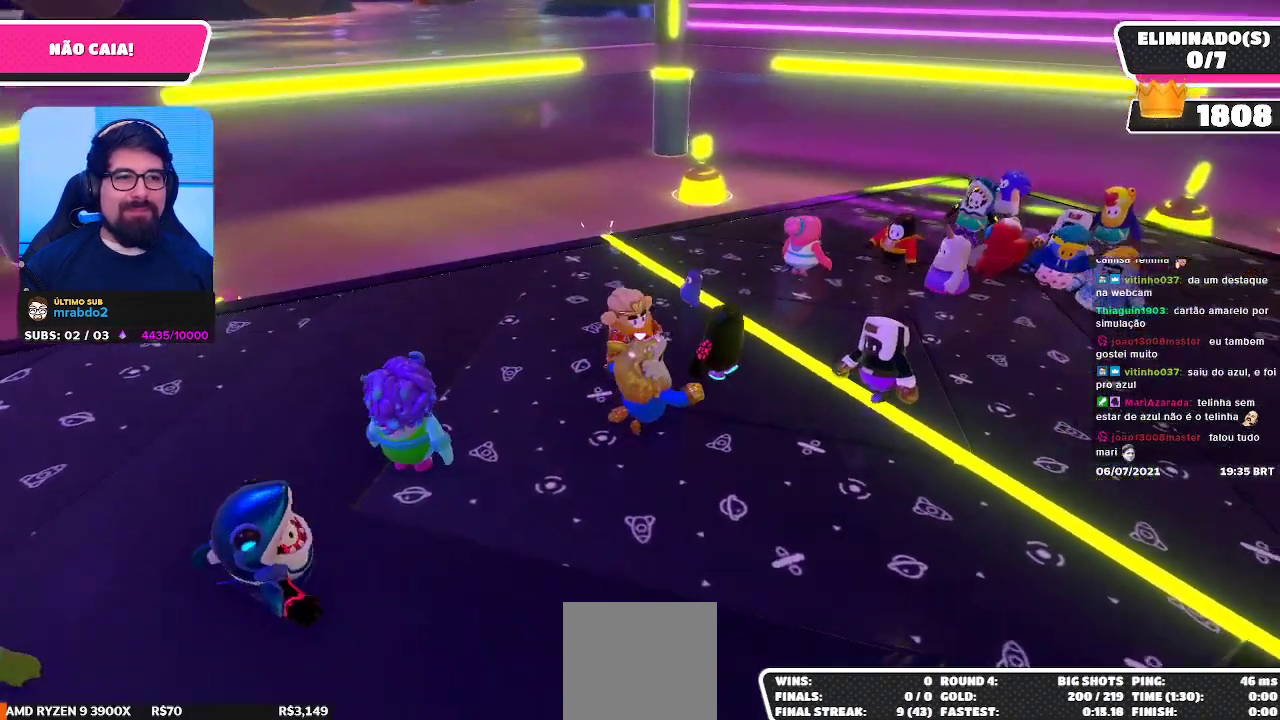
{"buttons": [], "left_stick": "up-right", "right_stick": "up-left", "events": [[117, "left_stick", "down-left"], [117, "right_stick", "center"], [267, "left_stick", "up-left"], [417, "left_stick", "up-right"], [500, "right_stick", "up-left"]]}
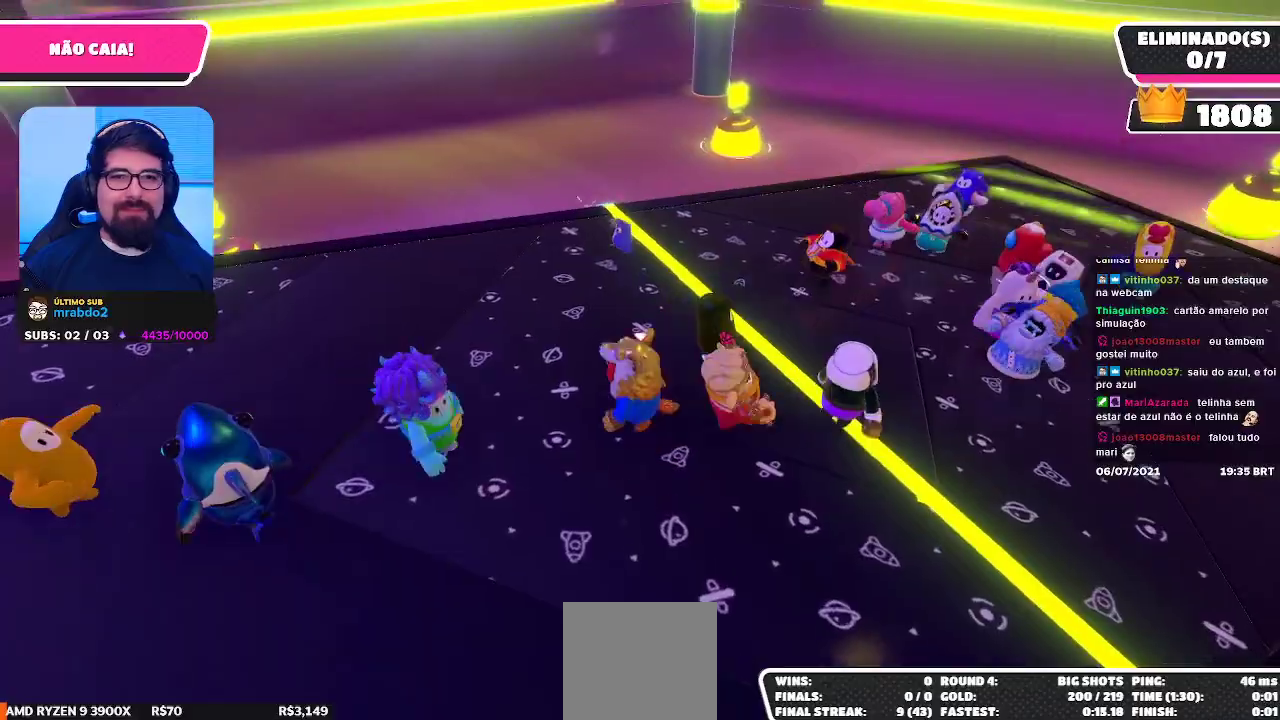
{"buttons": [], "left_stick": "down-left", "right_stick": "center", "events": [[217, "right_stick", "center"], [300, "left_stick", "up-left"], [433, "left_stick", "down-left"]]}
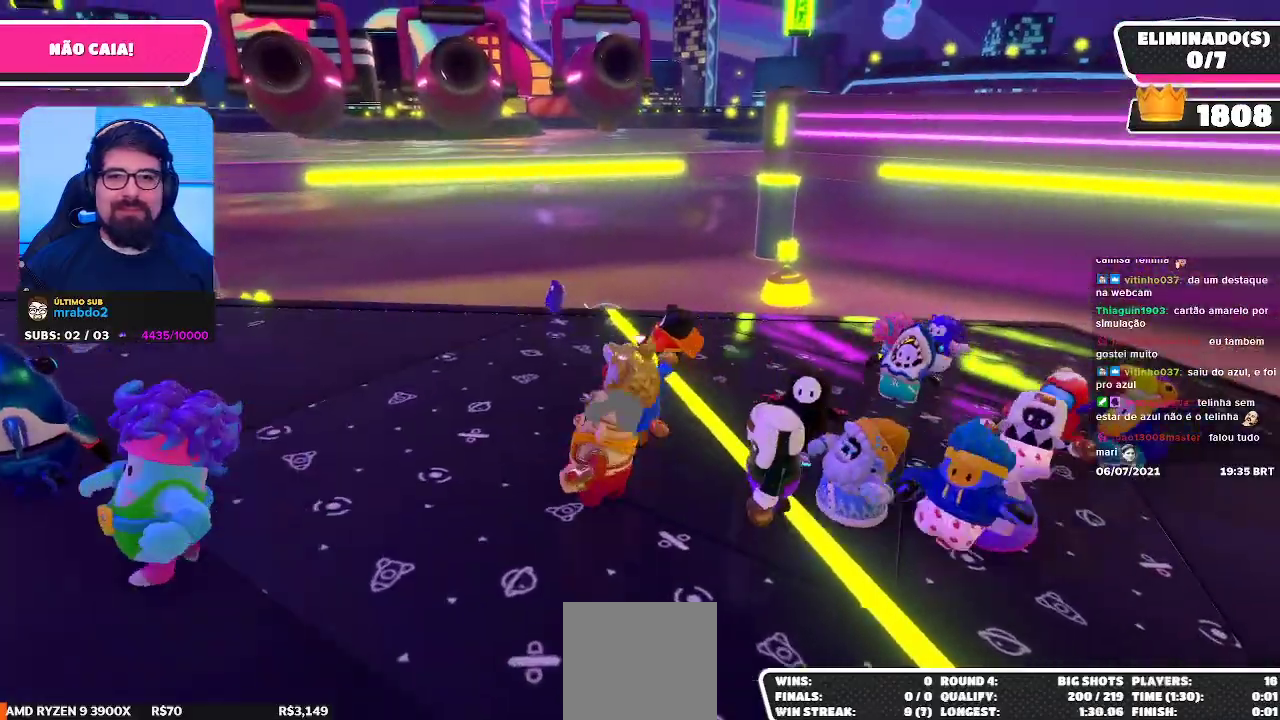
{"buttons": [], "left_stick": "up-left", "right_stick": "center", "events": [[100, "left_stick", "down-right"], [250, "left_stick", "up-right"], [350, "left_stick", "up-left"]]}
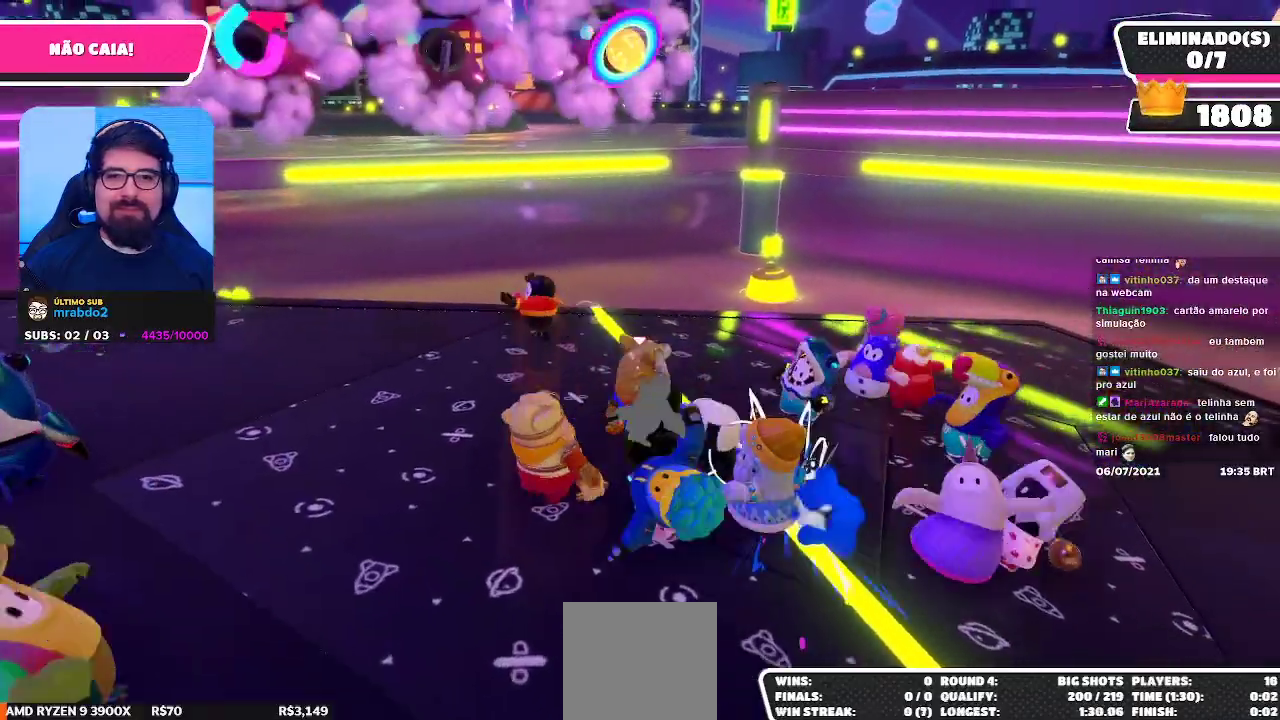
{"buttons": [], "left_stick": "center", "right_stick": "center", "events": [[417, "left_stick", "center"]]}
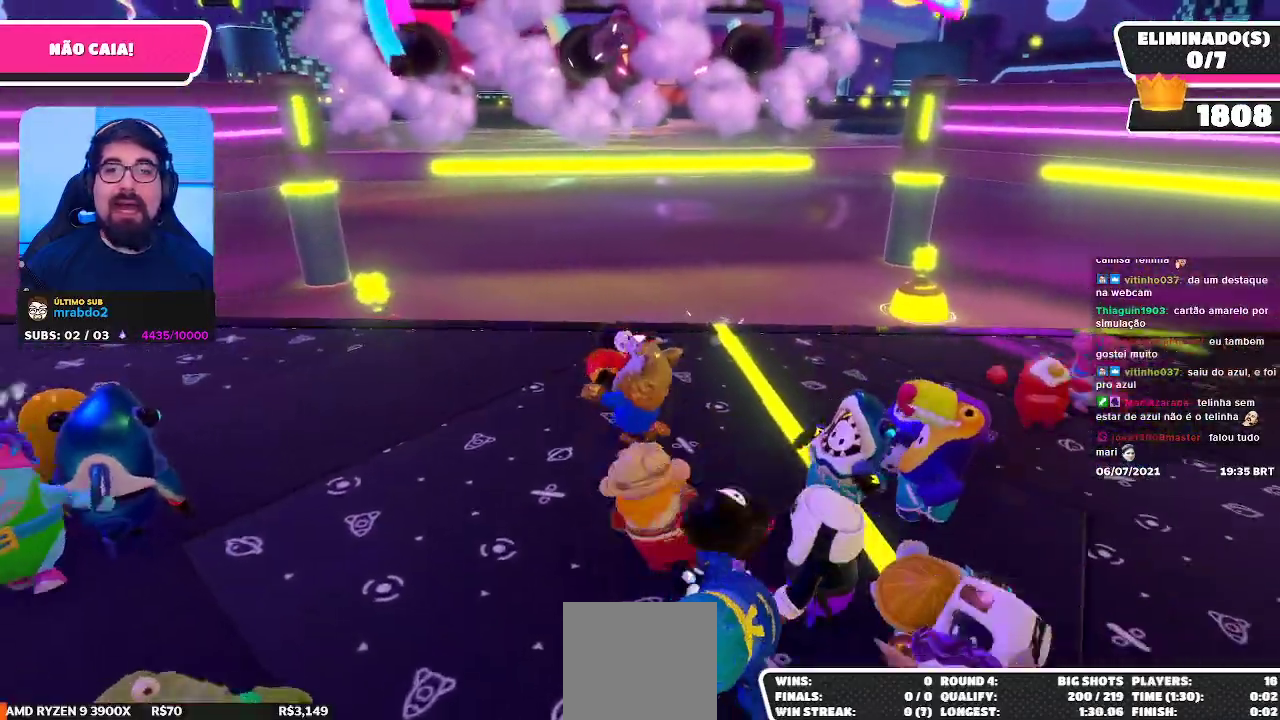
{"buttons": [], "left_stick": "up-left", "right_stick": "center", "events": [[17, "right_stick", "up"], [133, "left_stick", "left"], [267, "right_stick", "center"], [483, "left_stick", "up-left"]]}
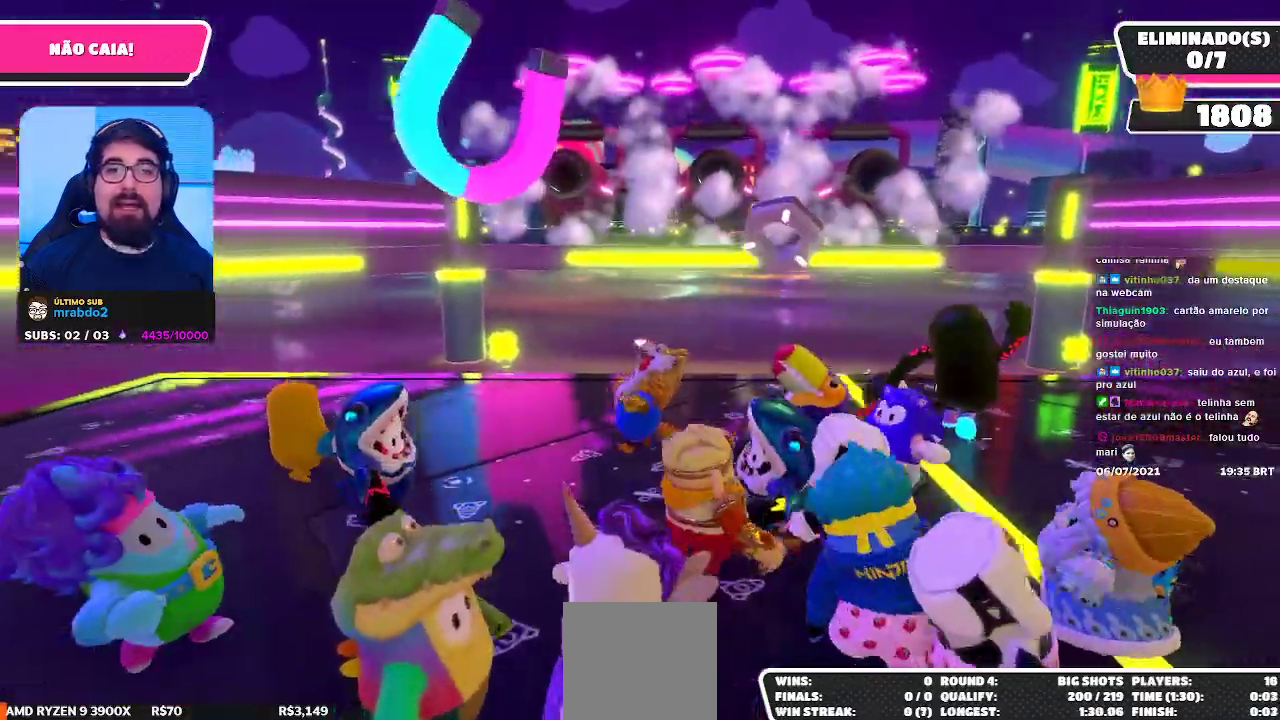
{"buttons": [], "left_stick": "up-left", "right_stick": "center", "events": [[33, "left_stick", "up"], [83, "right_stick", "down"], [150, "left_stick", "right"], [233, "right_stick", "center"], [250, "left_stick", "center"], [417, "left_stick", "left"], [483, "left_stick", "up-left"]]}
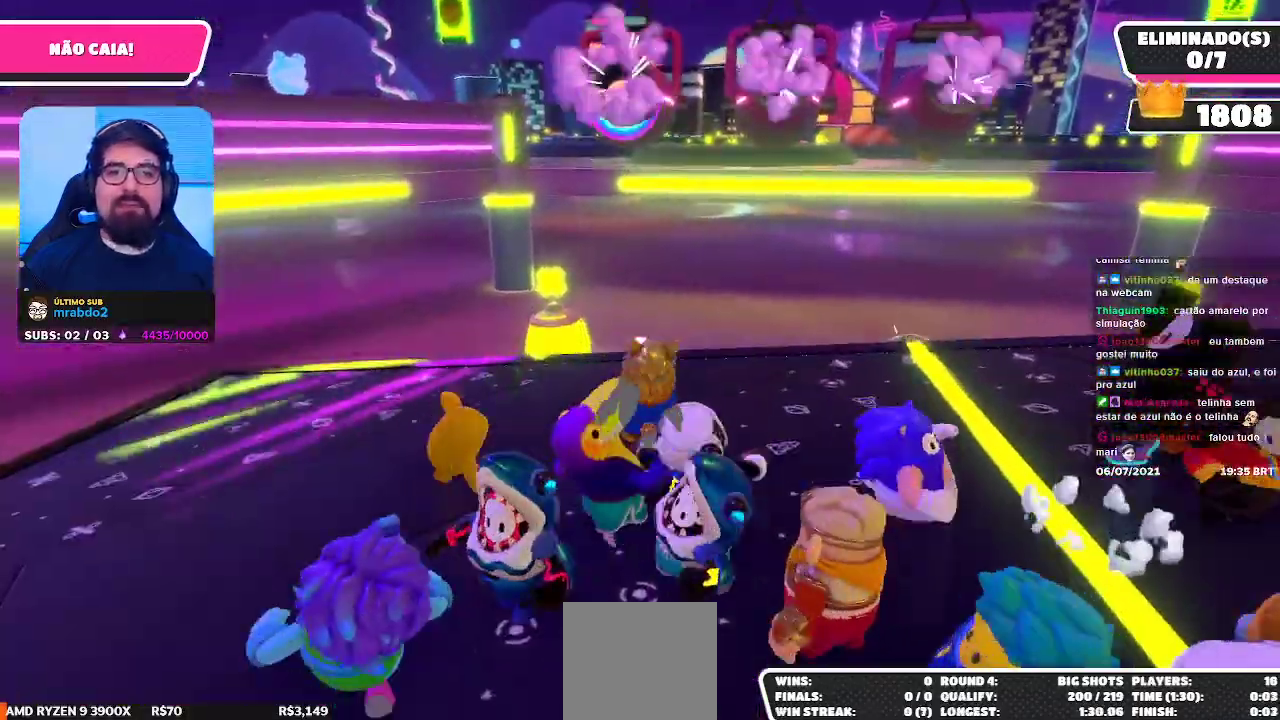
{"buttons": [], "left_stick": "down-right", "right_stick": "center", "events": [[117, "left_stick", "up-right"], [200, "left_stick", "down-right"]]}
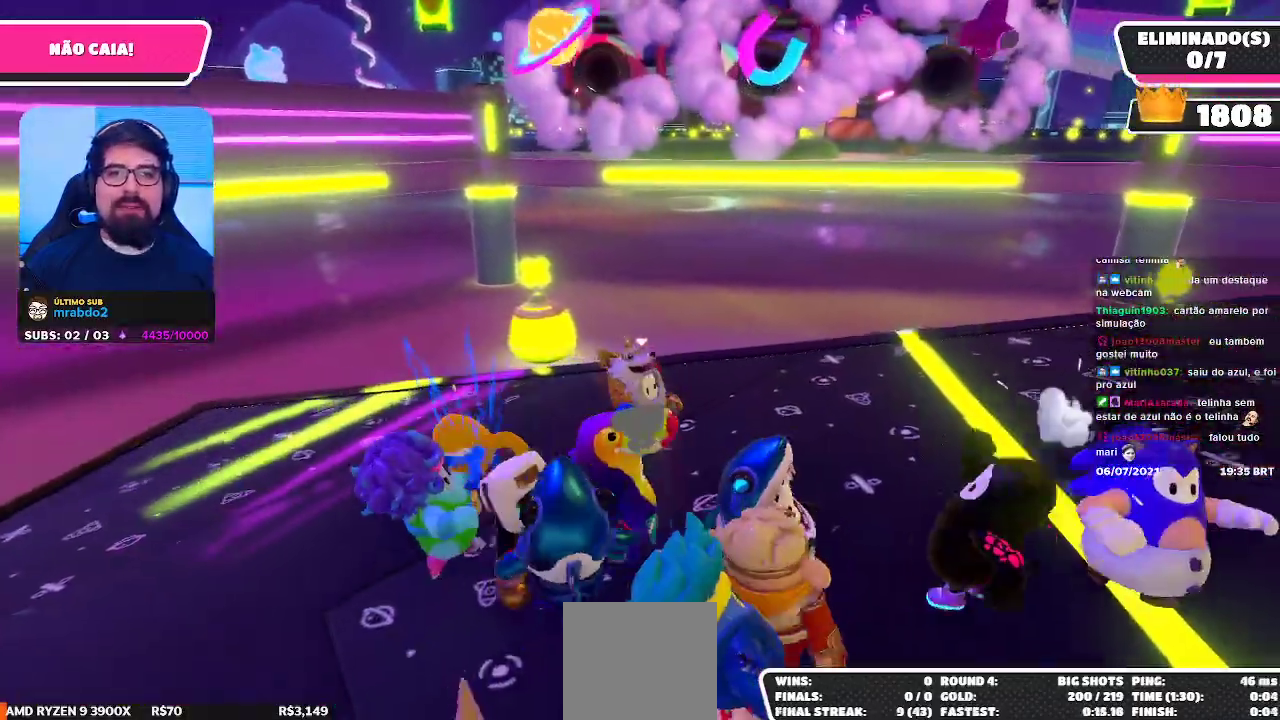
{"buttons": [], "left_stick": "up-left", "right_stick": "center", "events": [[17, "left_stick", "center"], [367, "left_stick", "left"], [433, "left_stick", "up-left"]]}
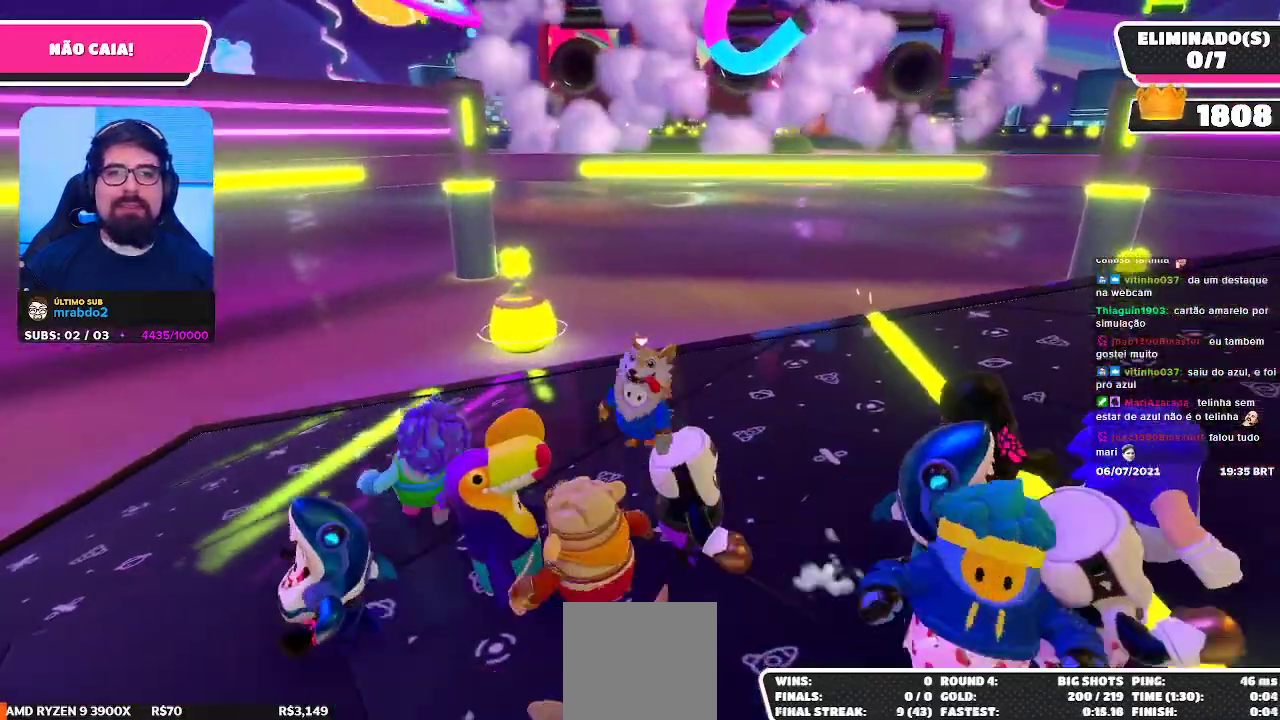
{"buttons": [], "left_stick": "left", "right_stick": "center", "events": [[100, "left_stick", "up-right"], [217, "left_stick", "down-right"], [367, "left_stick", "down-left"], [450, "left_stick", "left"]]}
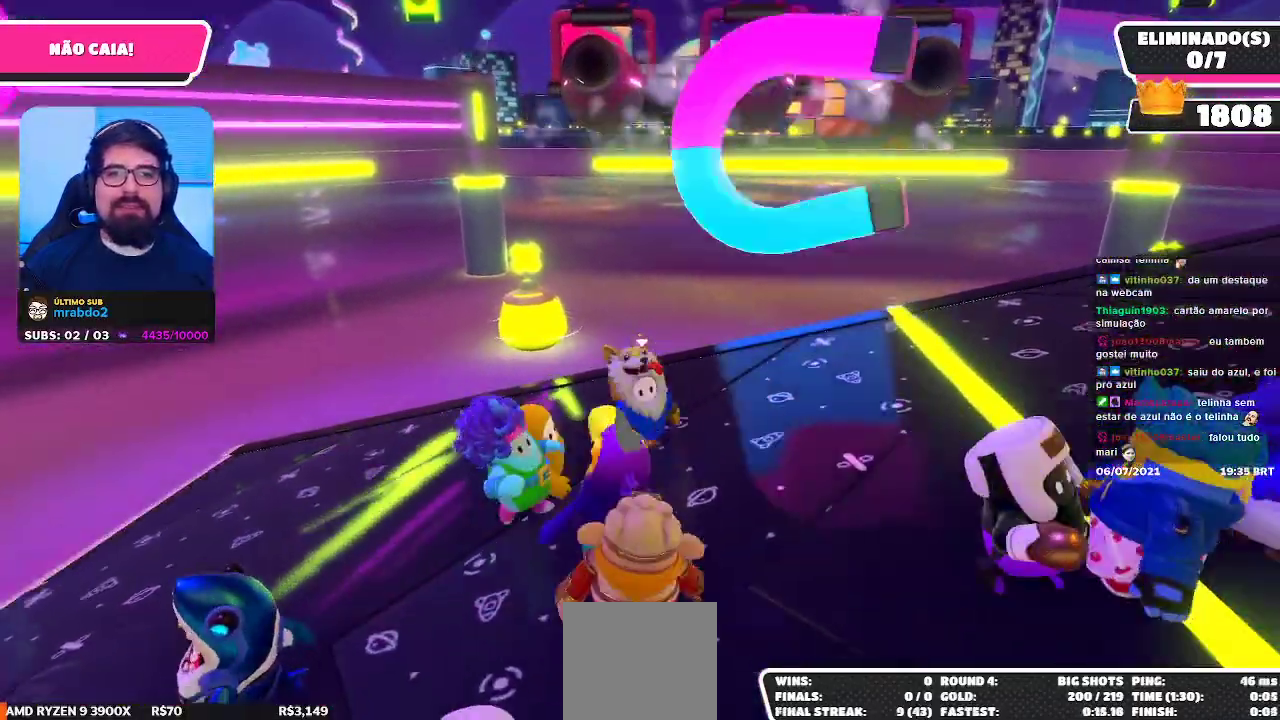
{"buttons": [], "left_stick": "right", "right_stick": "center", "events": [[100, "left_stick", "up-left"], [317, "left_stick", "up-right"], [400, "left_stick", "right"]]}
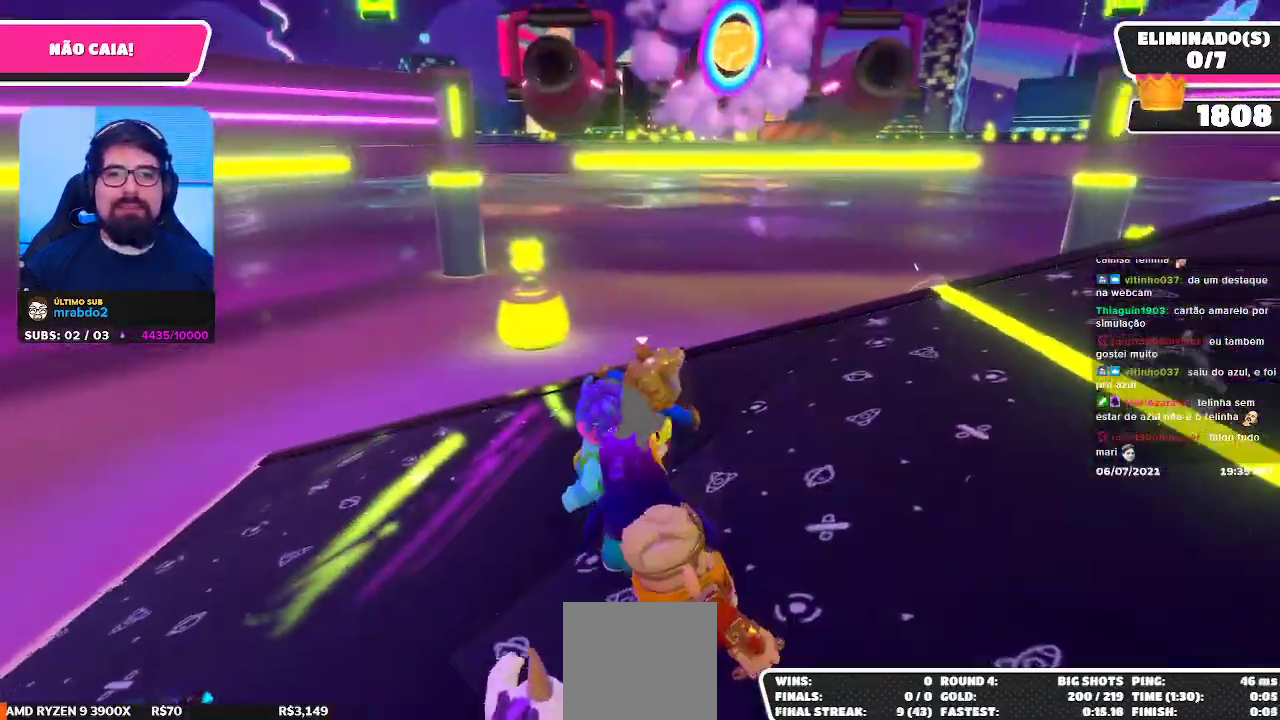
{"buttons": [], "left_stick": "right", "right_stick": "center", "events": [[17, "right_stick", "up-left"], [117, "left_stick", "down-right"], [183, "right_stick", "center"], [433, "left_stick", "right"]]}
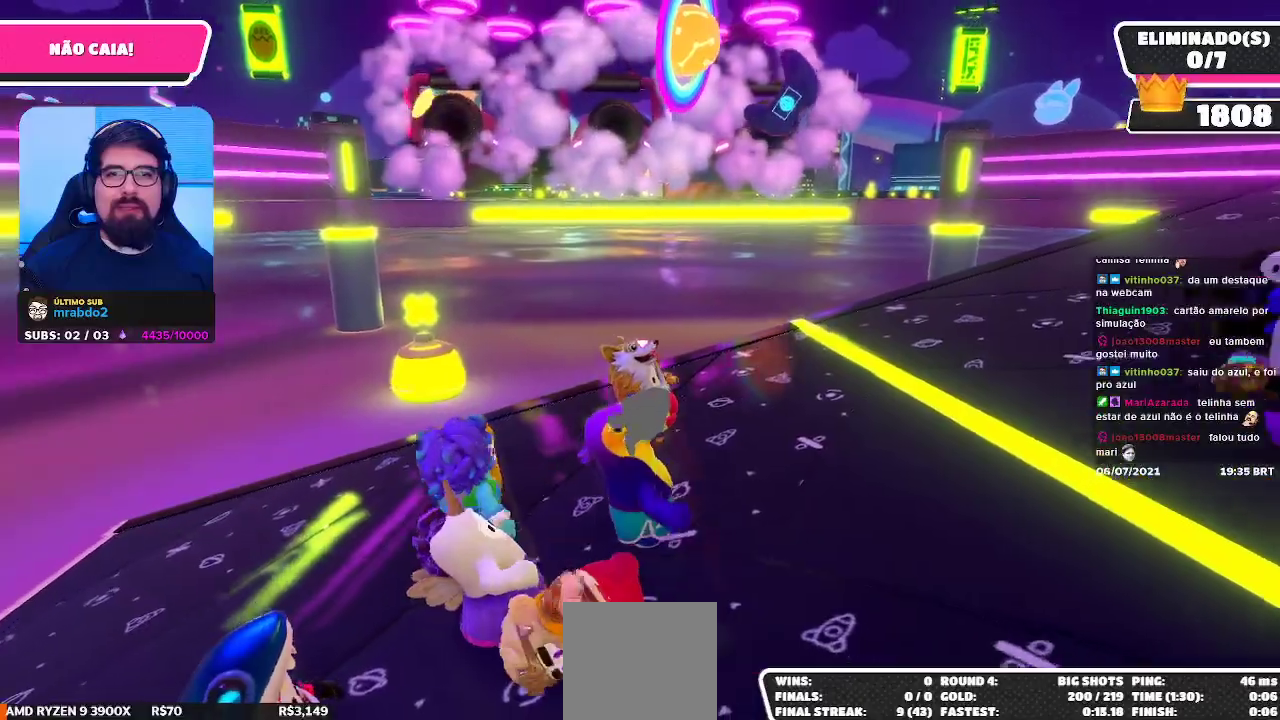
{"buttons": [], "left_stick": "up-left", "right_stick": "center", "events": [[150, "right_stick", "down-left"], [200, "left_stick", "down"], [267, "left_stick", "left"], [300, "right_stick", "center"], [433, "left_stick", "up-left"]]}
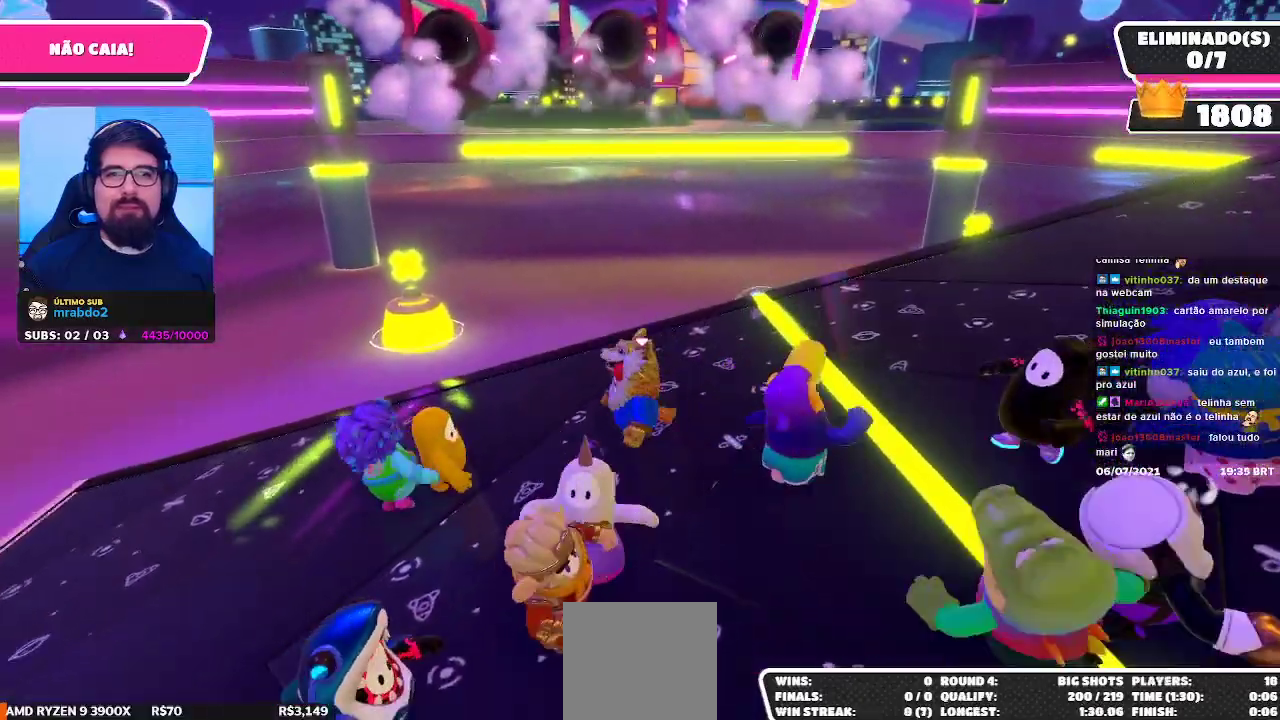
{"buttons": [], "left_stick": "center", "right_stick": "center", "events": [[83, "left_stick", "up-right"], [217, "left_stick", "down-right"], [317, "left_stick", "down"], [333, "right_stick", "up-left"], [450, "left_stick", "center"], [450, "right_stick", "center"]]}
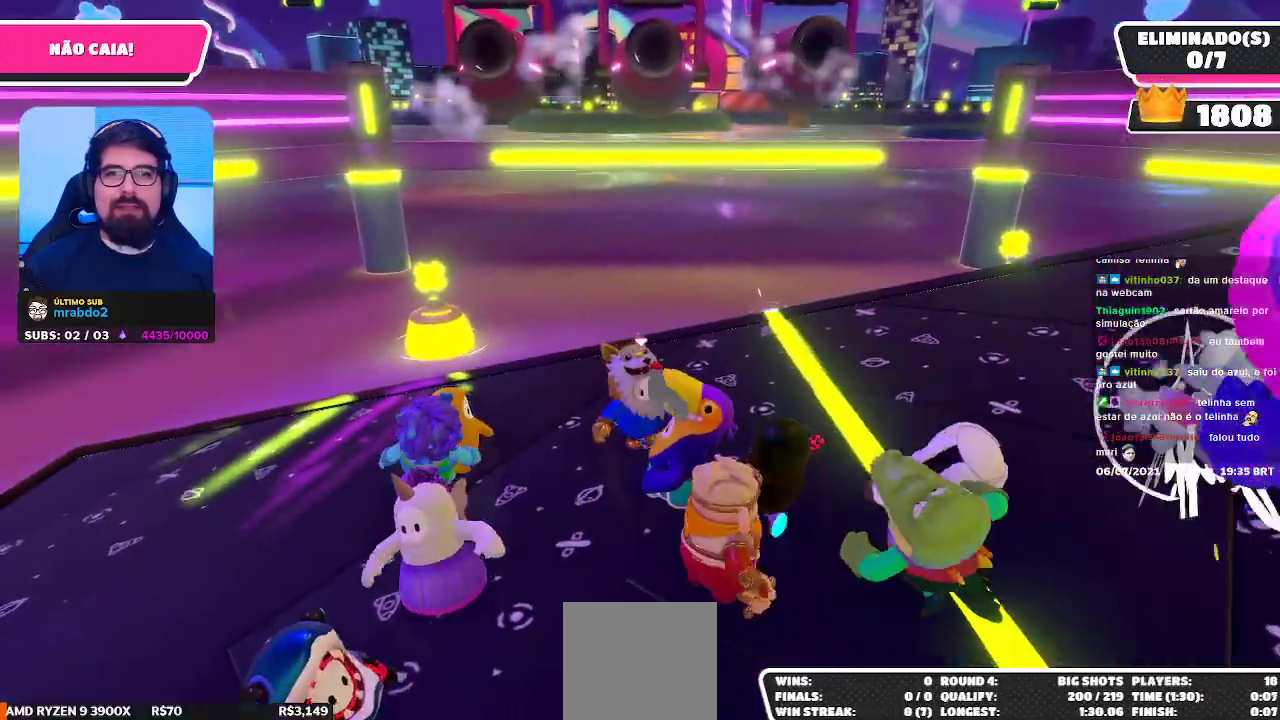
{"buttons": [], "left_stick": "up-right", "right_stick": "center", "events": [[183, "left_stick", "left"], [400, "left_stick", "up"], [450, "left_stick", "up-right"]]}
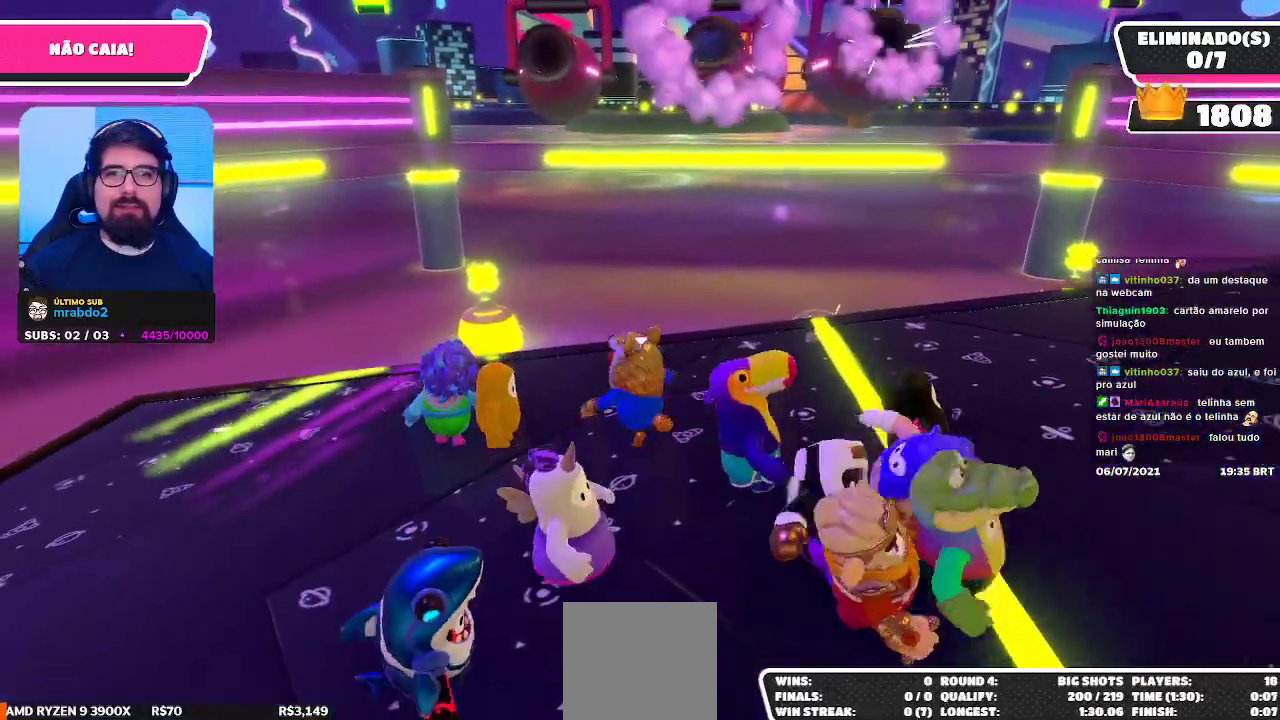
{"buttons": [], "left_stick": "up", "right_stick": "center", "events": [[33, "left_stick", "right"], [200, "left_stick", "down-left"], [333, "left_stick", "left"], [483, "left_stick", "up"]]}
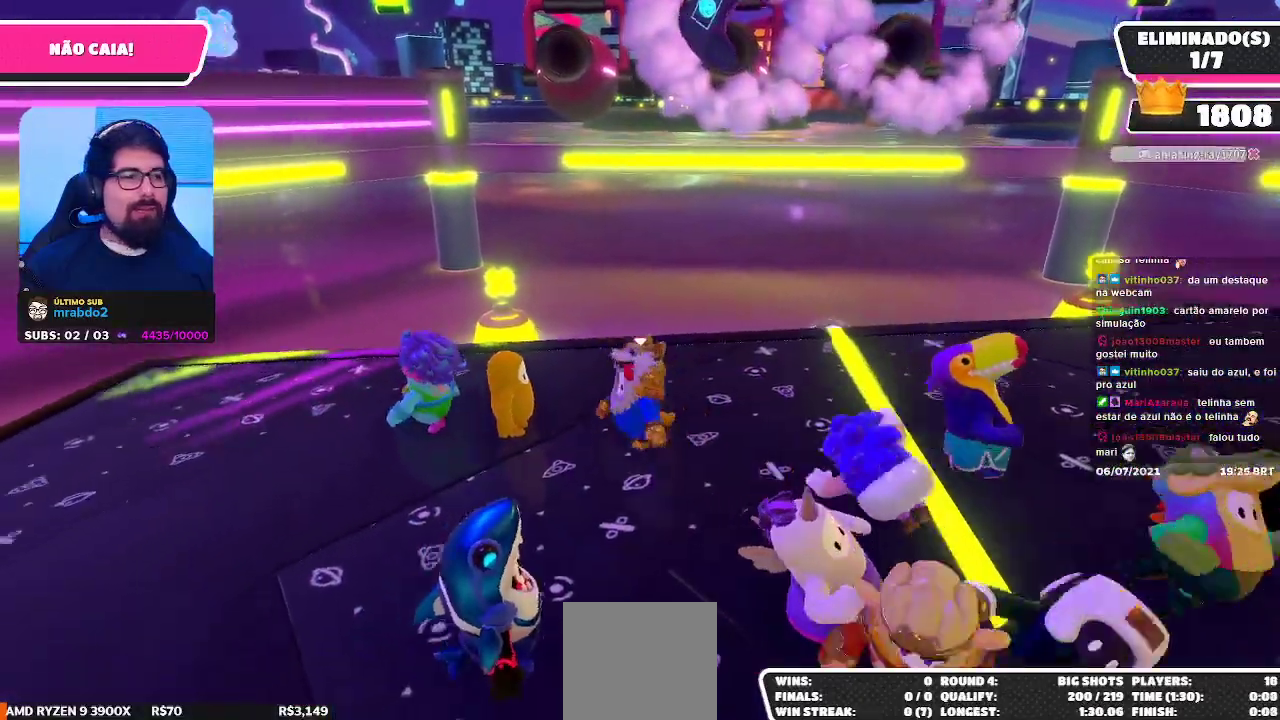
{"buttons": [], "left_stick": "left", "right_stick": "center", "events": [[133, "left_stick", "right"], [250, "left_stick", "down"], [383, "left_stick", "left"]]}